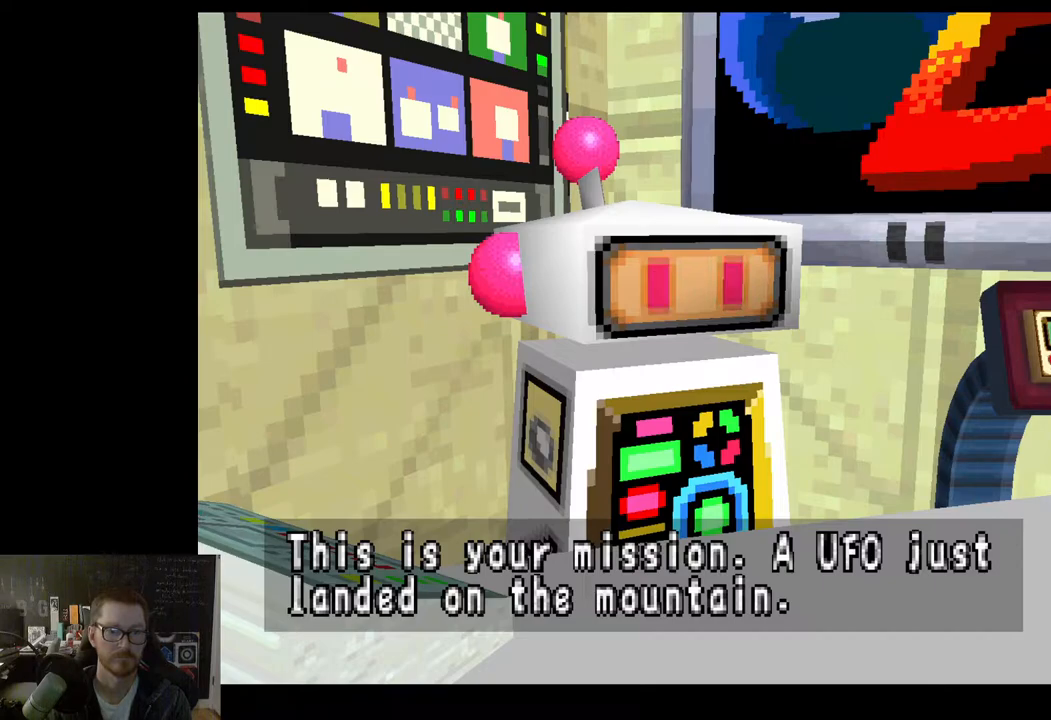
Gameplay with a controller (Xbox layout); each line is a JSON object with the inputs held at the frame after it. "events" lists button and stick changes between this image and that frame as [ms after this image, input, new state], when the widget could be followed in between.
{"buttons": ["A"], "left_stick": "center", "right_stick": "center", "events": [[450, "A", "down"]]}
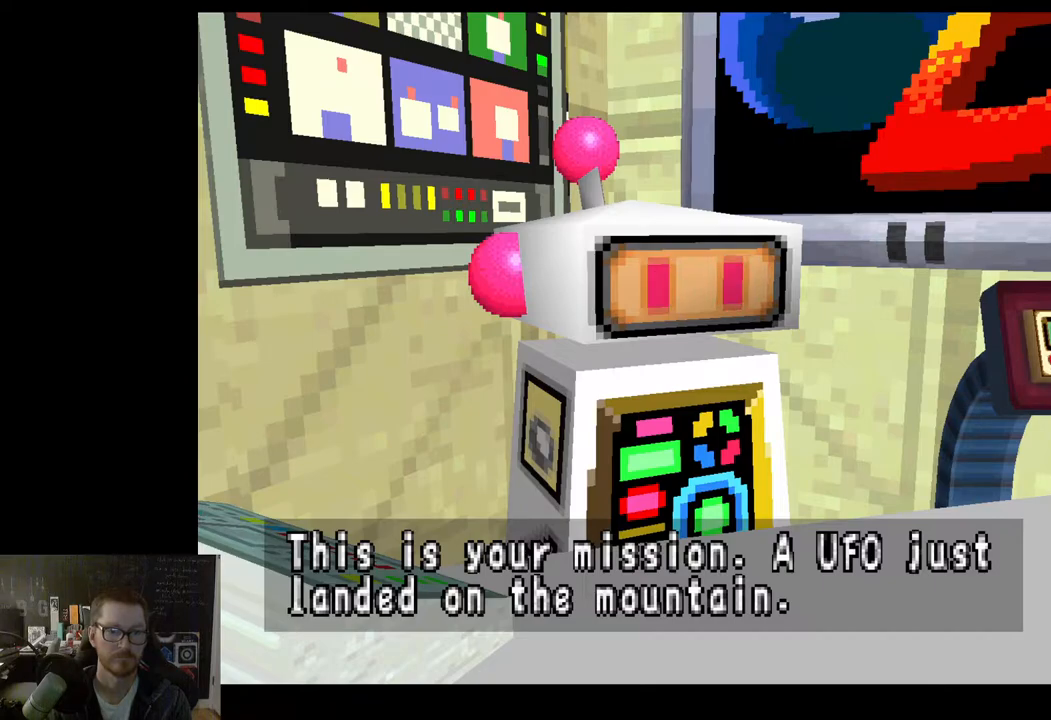
{"buttons": [], "left_stick": "center", "right_stick": "center", "events": [[67, "A", "up"]]}
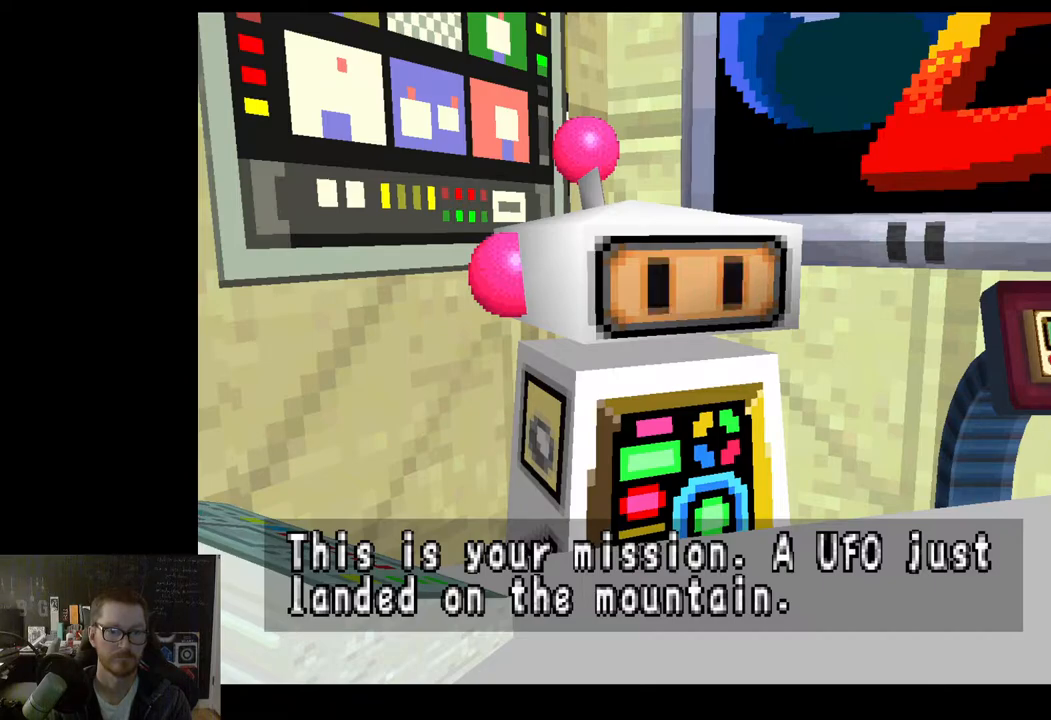
{"buttons": [], "left_stick": "center", "right_stick": "center", "events": []}
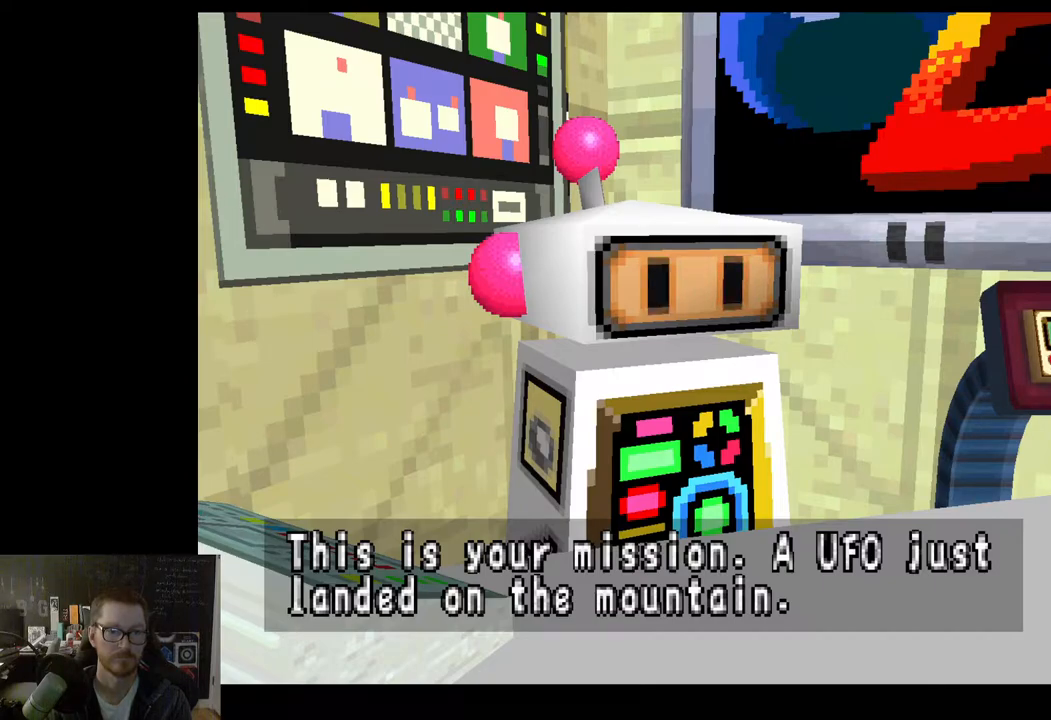
{"buttons": [], "left_stick": "center", "right_stick": "center", "events": []}
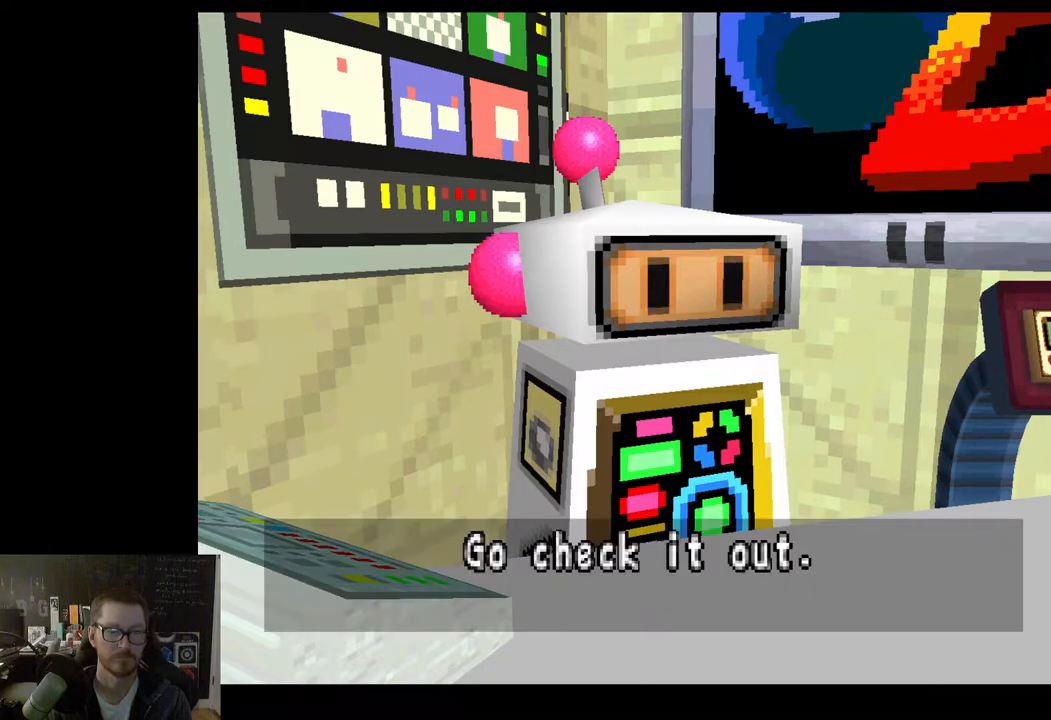
{"buttons": [], "left_stick": "center", "right_stick": "center", "events": []}
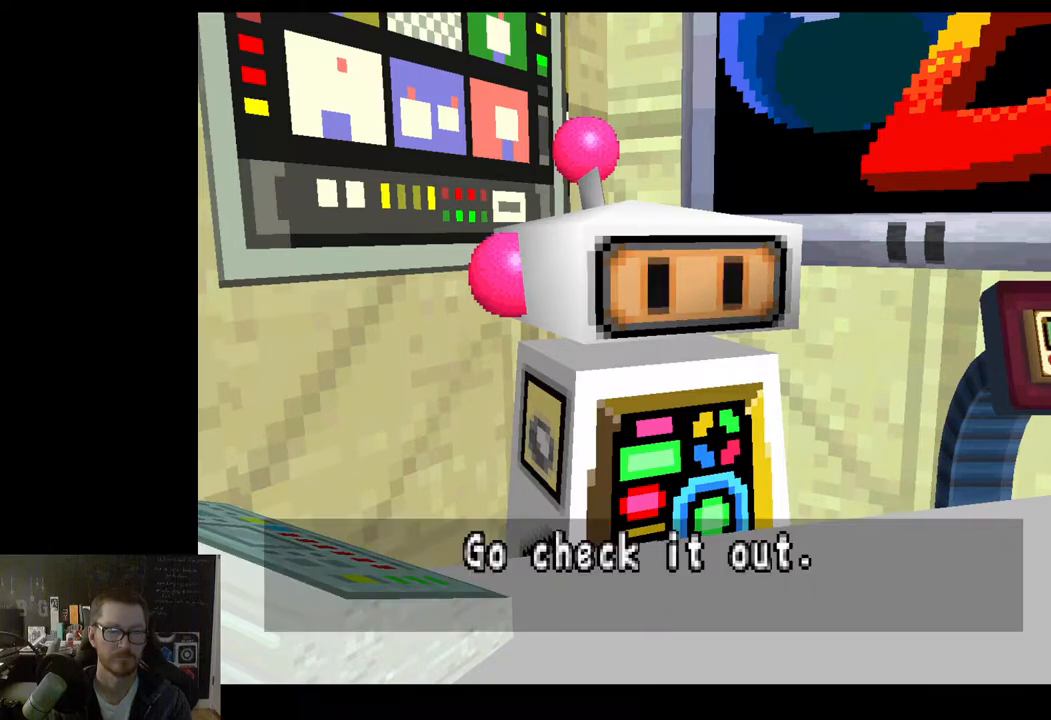
{"buttons": [], "left_stick": "center", "right_stick": "center", "events": [[333, "A", "down"], [500, "A", "up"]]}
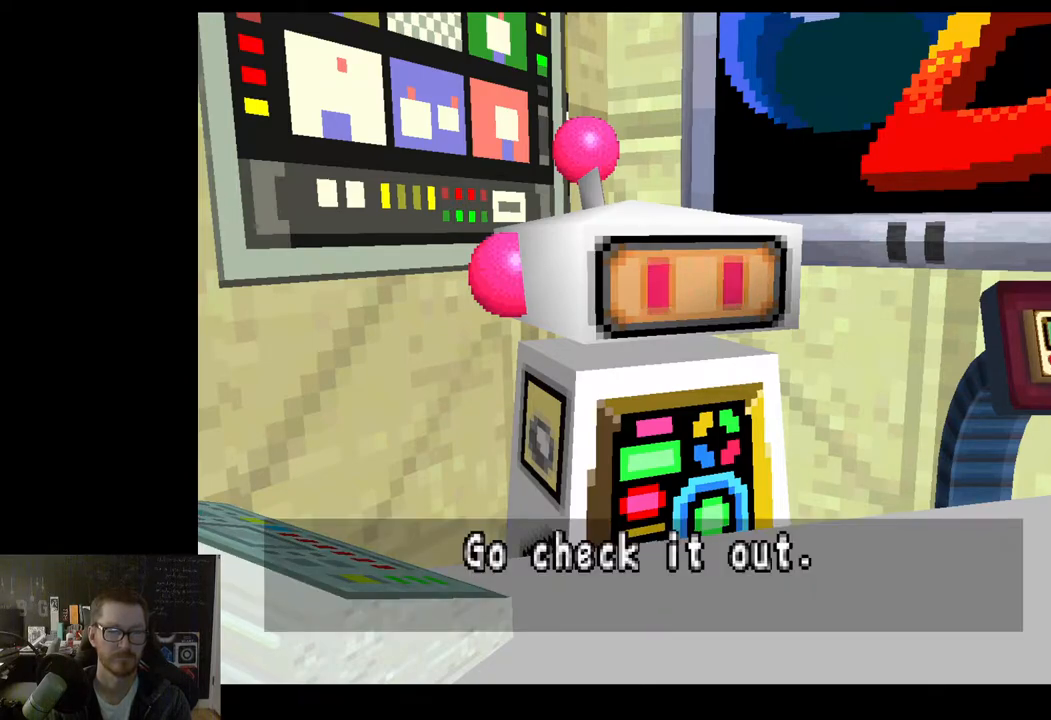
{"buttons": [], "left_stick": "center", "right_stick": "center", "events": [[350, "A", "down"], [467, "A", "up"]]}